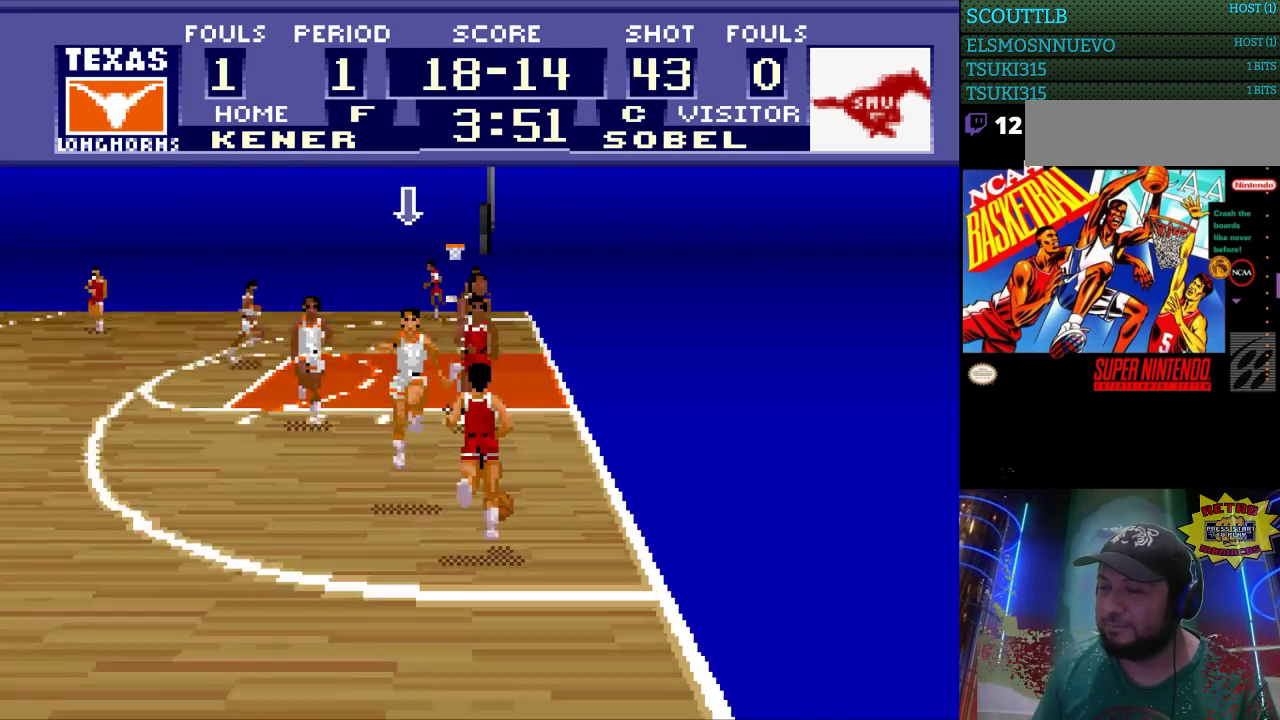
Gameplay with a controller (Nintendo layout); each line is a JSON object with the inputs held at the frame after it. "events" lists button and stick changes between this image and that frame as [ms after this image, input, new state], when the widget could be followed in between. Not read: L3 R3.
{"buttons": ["DPAD_UP"], "events": [[200, "DPAD_UP", "down"], [267, "DPAD_RIGHT", "up"]]}
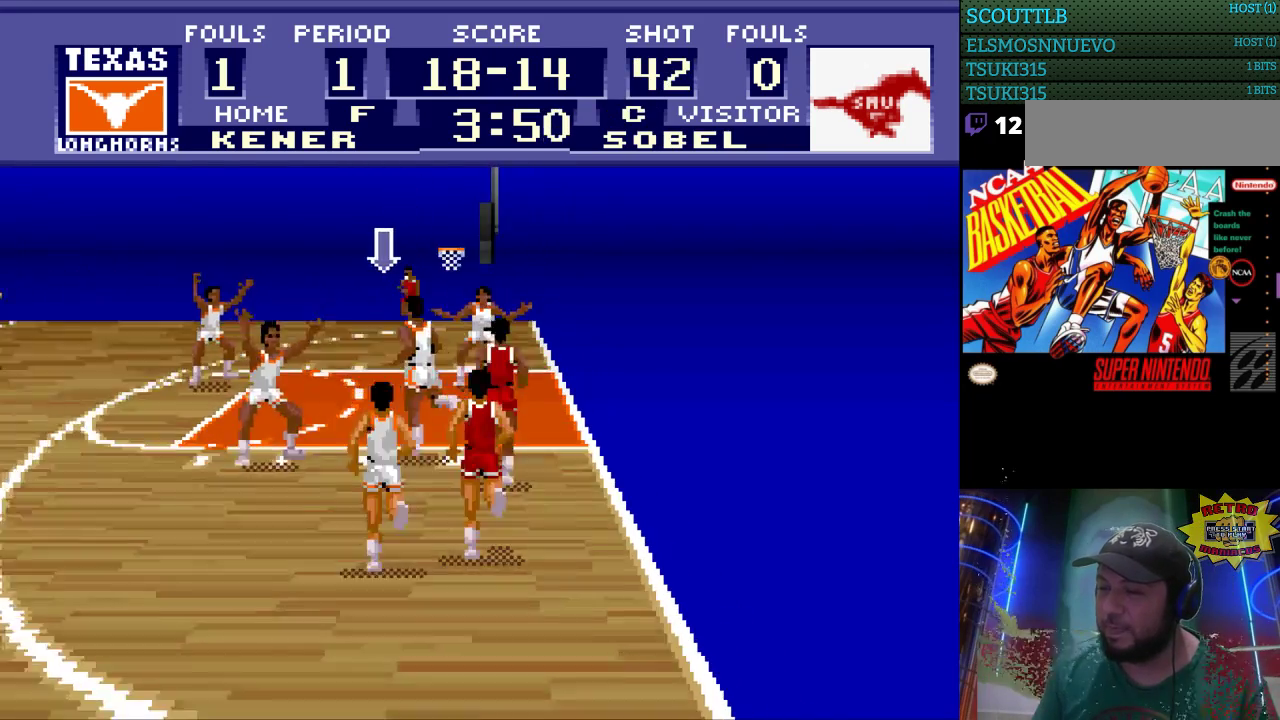
{"buttons": ["DPAD_UP"], "events": []}
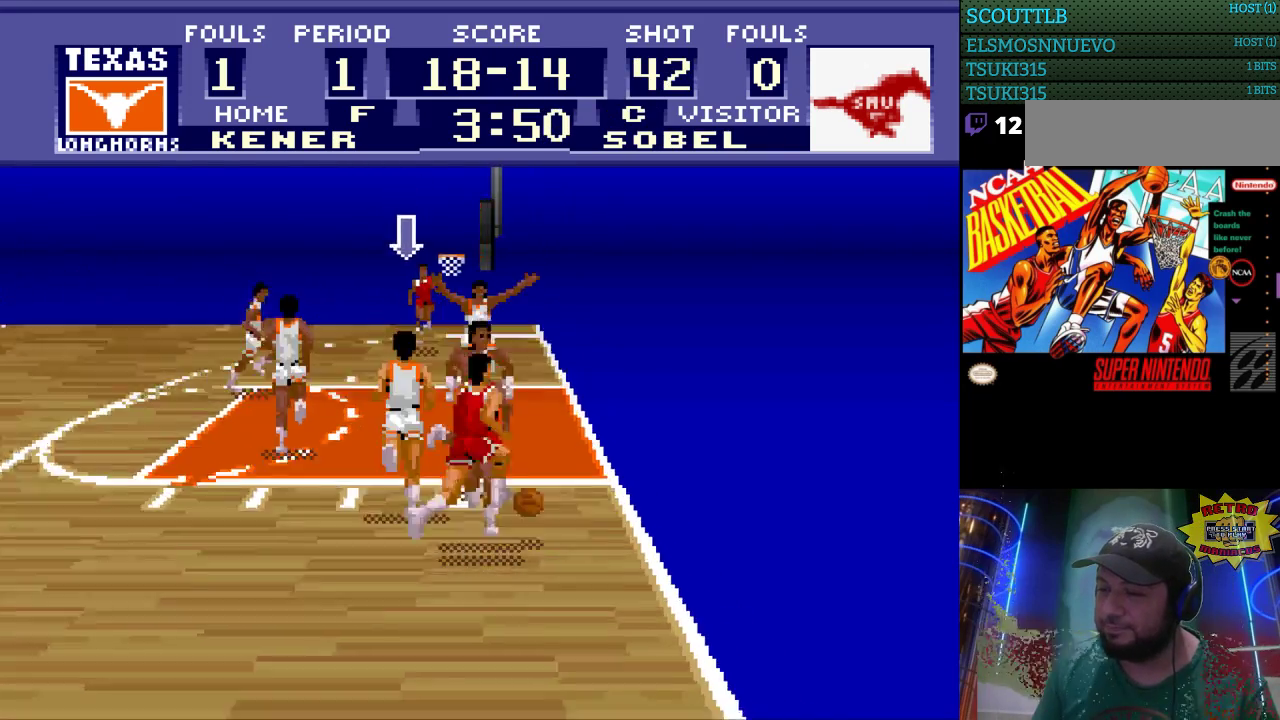
{"buttons": [], "events": [[100, "DPAD_RIGHT", "down"], [100, "DPAD_UP", "up"], [200, "DPAD_DOWN", "down"], [267, "DPAD_DOWN", "up"], [467, "DPAD_RIGHT", "up"]]}
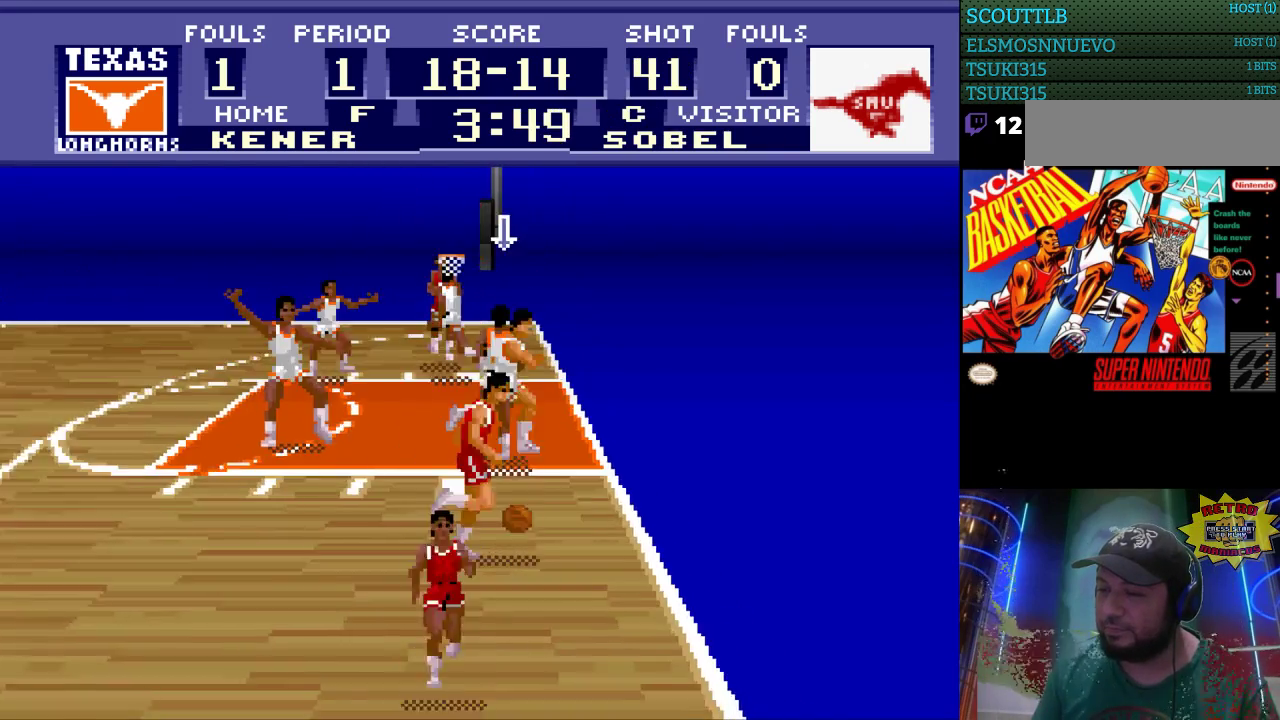
{"buttons": ["DPAD_RIGHT"], "events": [[33, "DPAD_DOWN", "down"], [133, "DPAD_LEFT", "down"], [167, "DPAD_DOWN", "up"], [267, "DPAD_DOWN", "down"], [300, "DPAD_LEFT", "up"], [433, "DPAD_RIGHT", "down"], [467, "DPAD_DOWN", "up"]]}
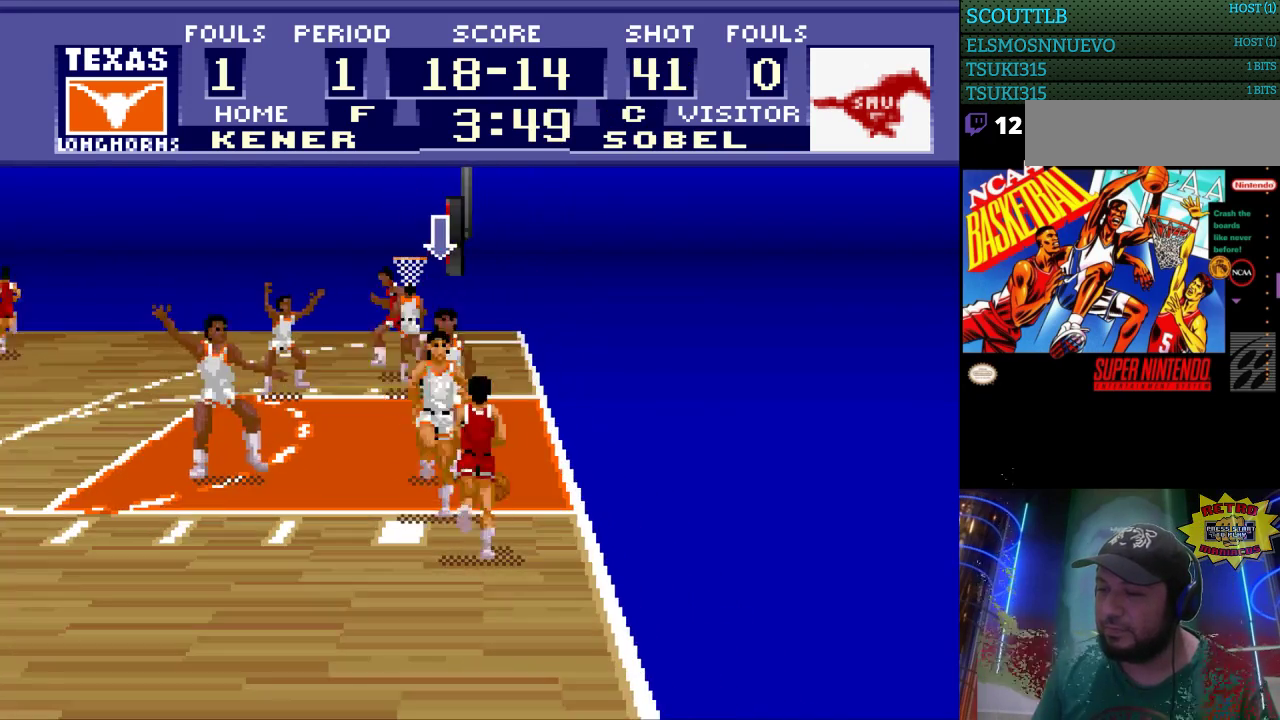
{"buttons": [], "events": [[133, "DPAD_RIGHT", "up"], [200, "B", "down"], [300, "B", "up"]]}
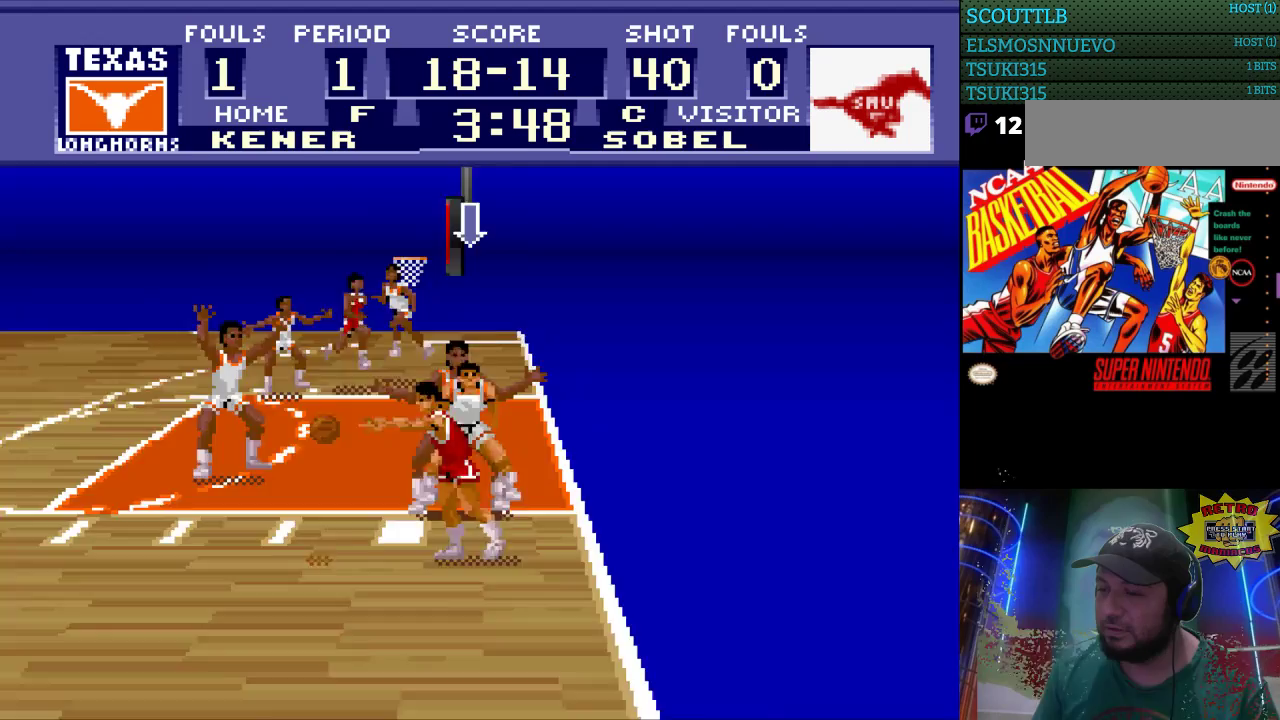
{"buttons": [], "events": []}
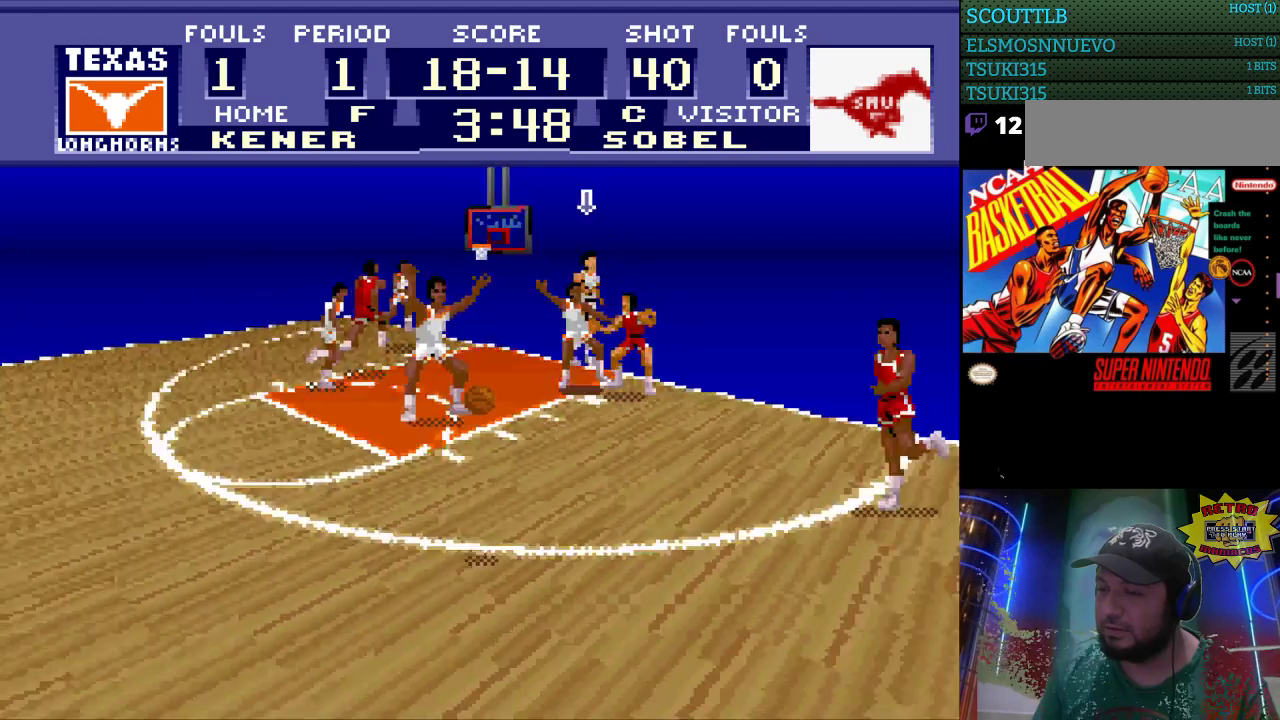
{"buttons": ["DPAD_DOWN"], "events": [[133, "DPAD_DOWN", "down"], [167, "DPAD_LEFT", "down"], [333, "DPAD_LEFT", "up"]]}
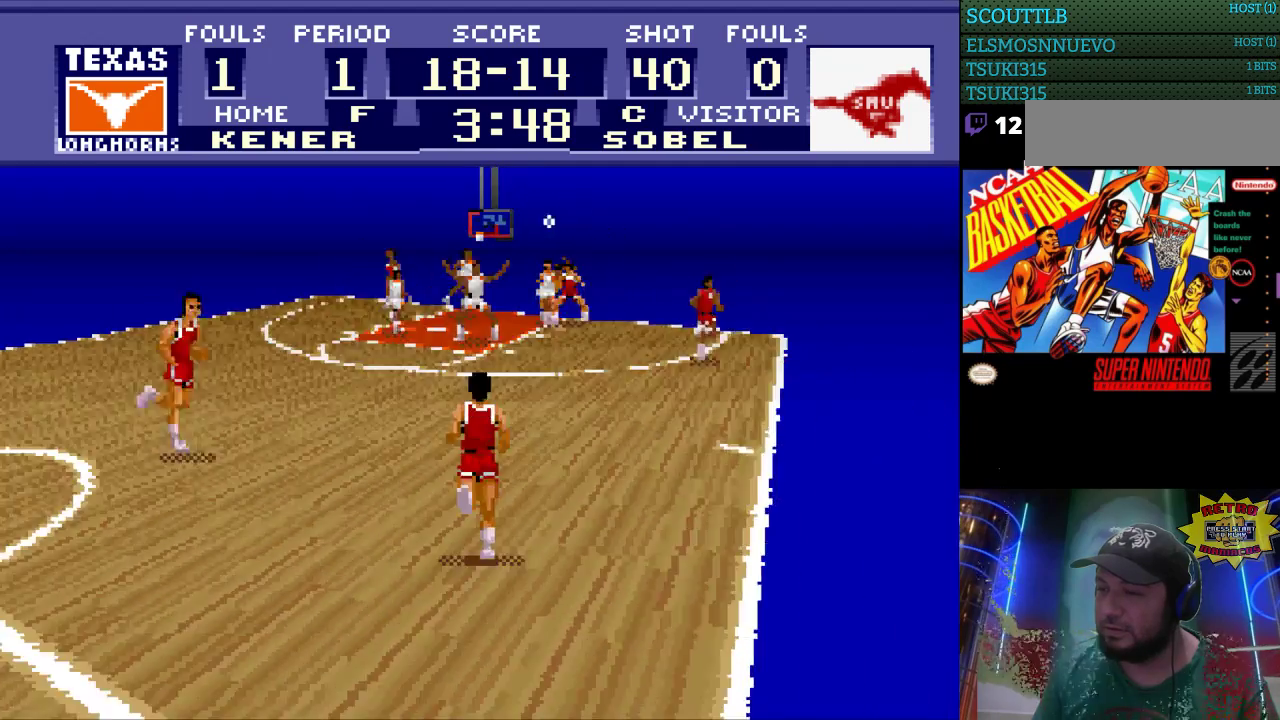
{"buttons": ["DPAD_DOWN"], "events": [[33, "DPAD_LEFT", "down"], [400, "DPAD_LEFT", "up"]]}
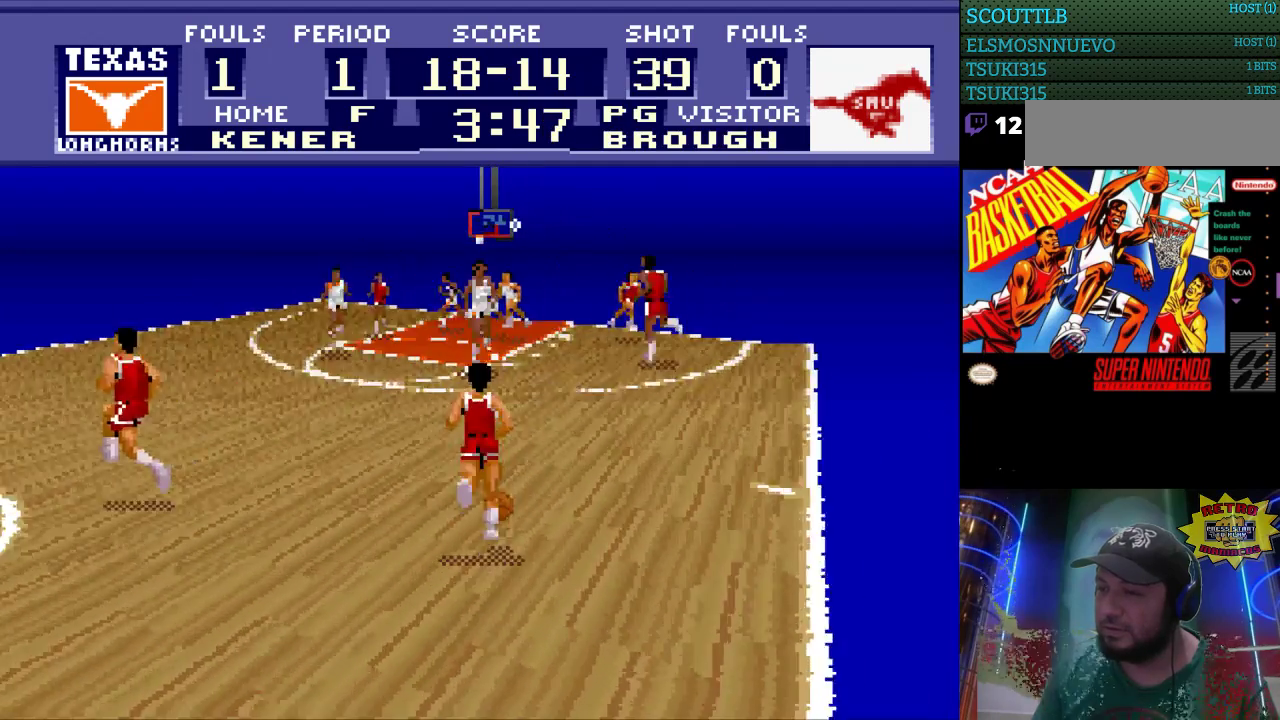
{"buttons": [], "events": [[267, "DPAD_LEFT", "down"], [300, "DPAD_DOWN", "up"], [333, "DPAD_DOWN", "down"], [367, "DPAD_LEFT", "up"], [500, "DPAD_DOWN", "up"]]}
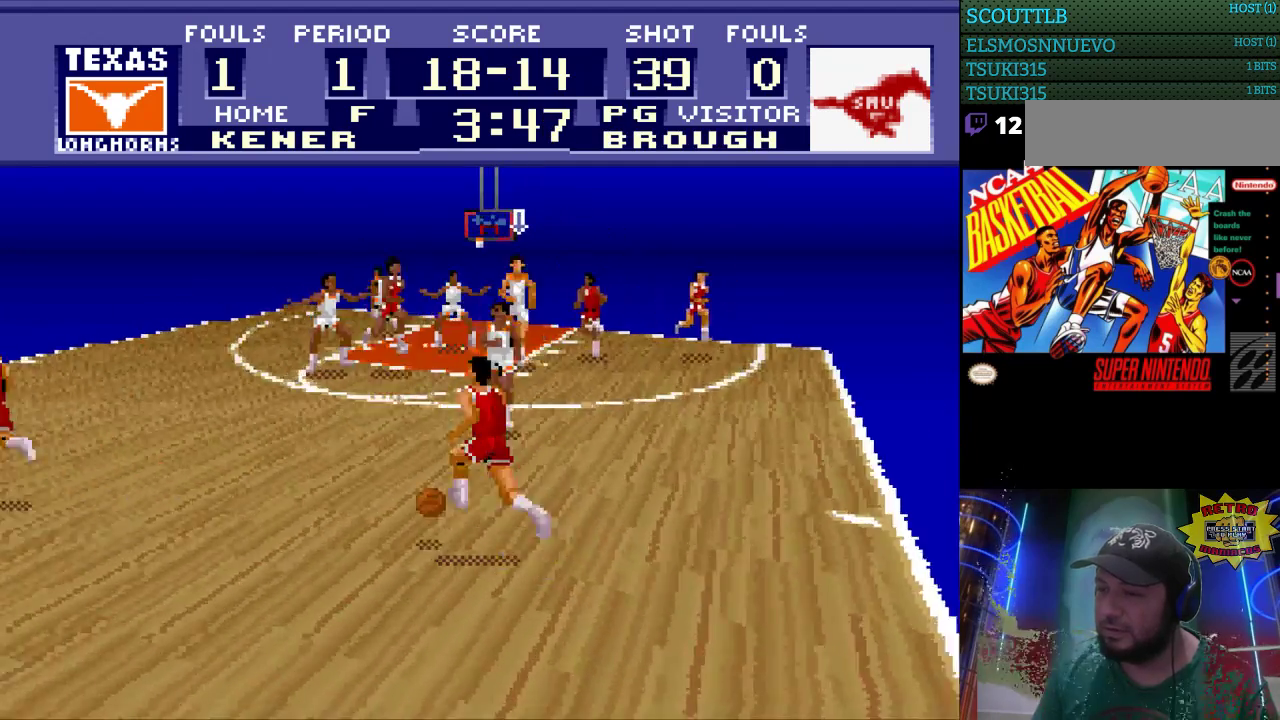
{"buttons": [], "events": []}
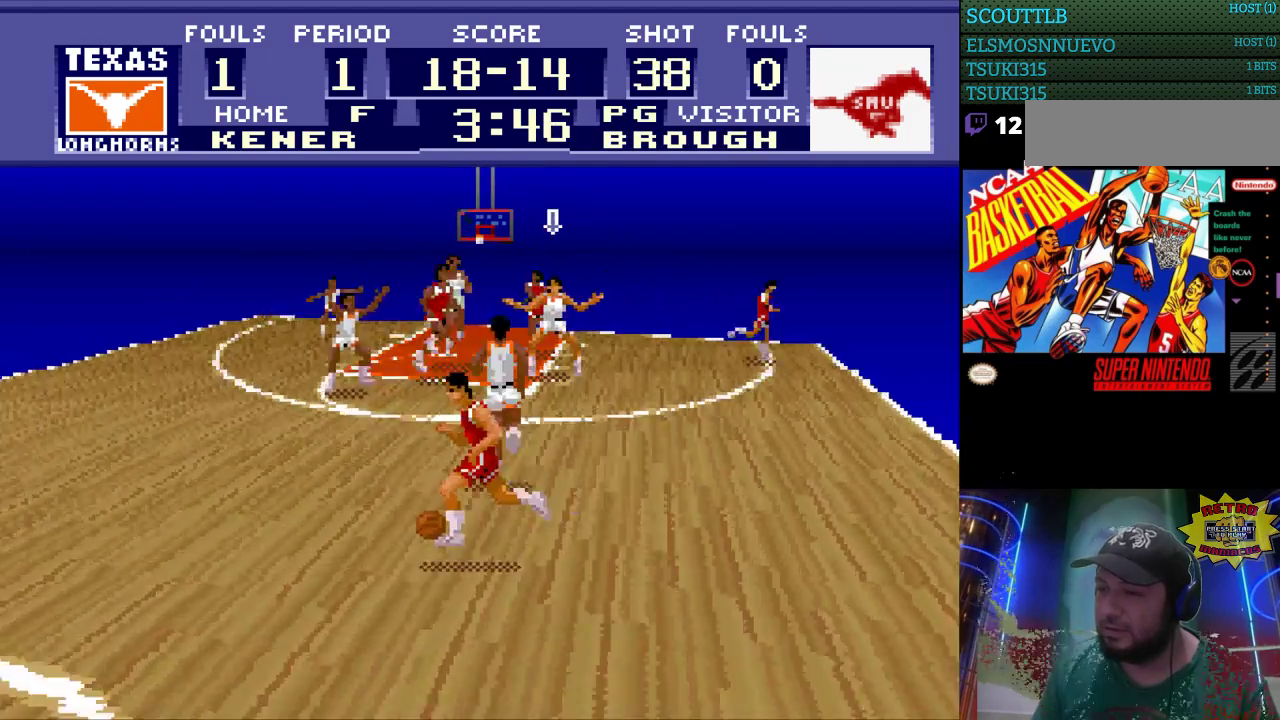
{"buttons": ["DPAD_UP"], "events": [[367, "DPAD_UP", "down"]]}
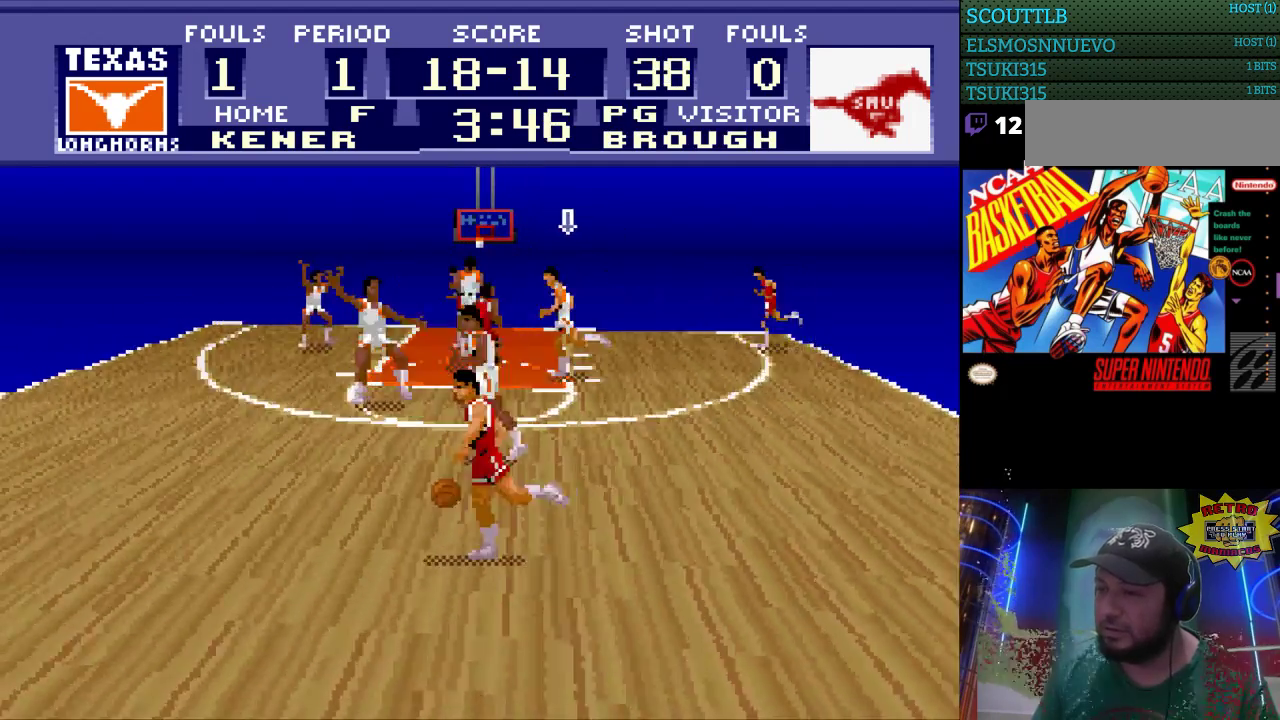
{"buttons": [], "events": [[67, "DPAD_RIGHT", "down"], [100, "DPAD_UP", "up"], [400, "DPAD_RIGHT", "up"]]}
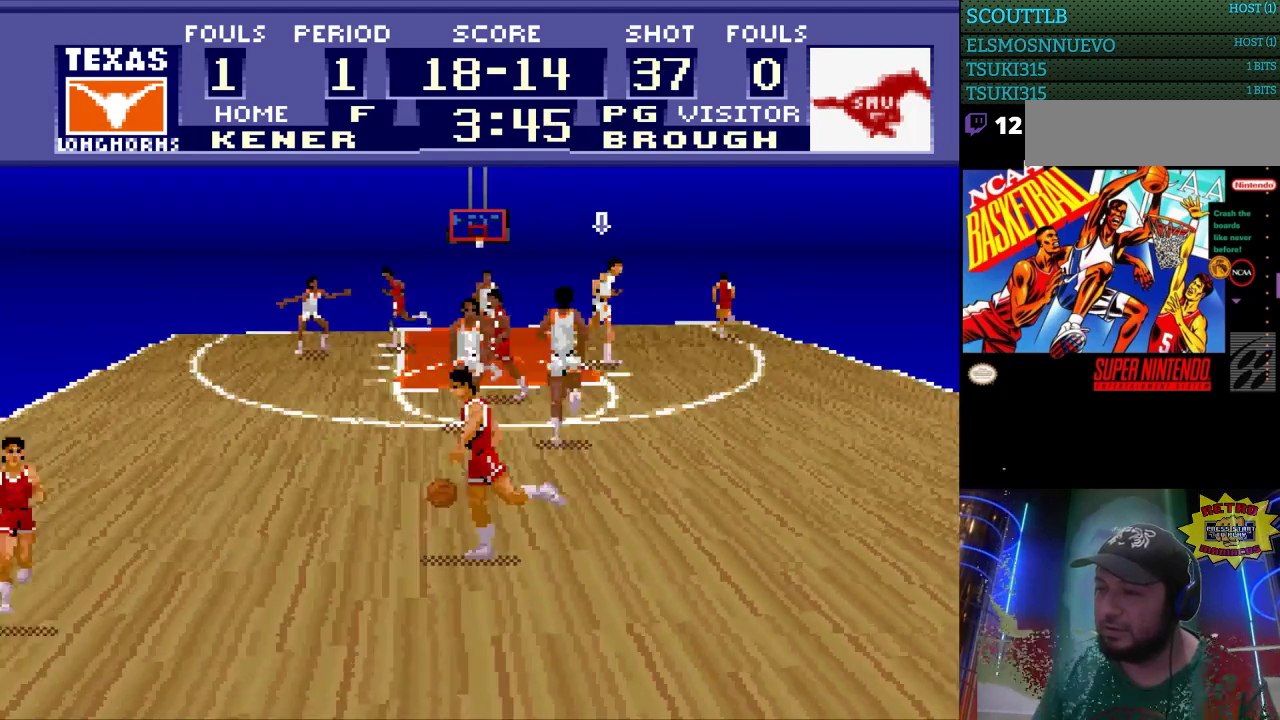
{"buttons": [], "events": []}
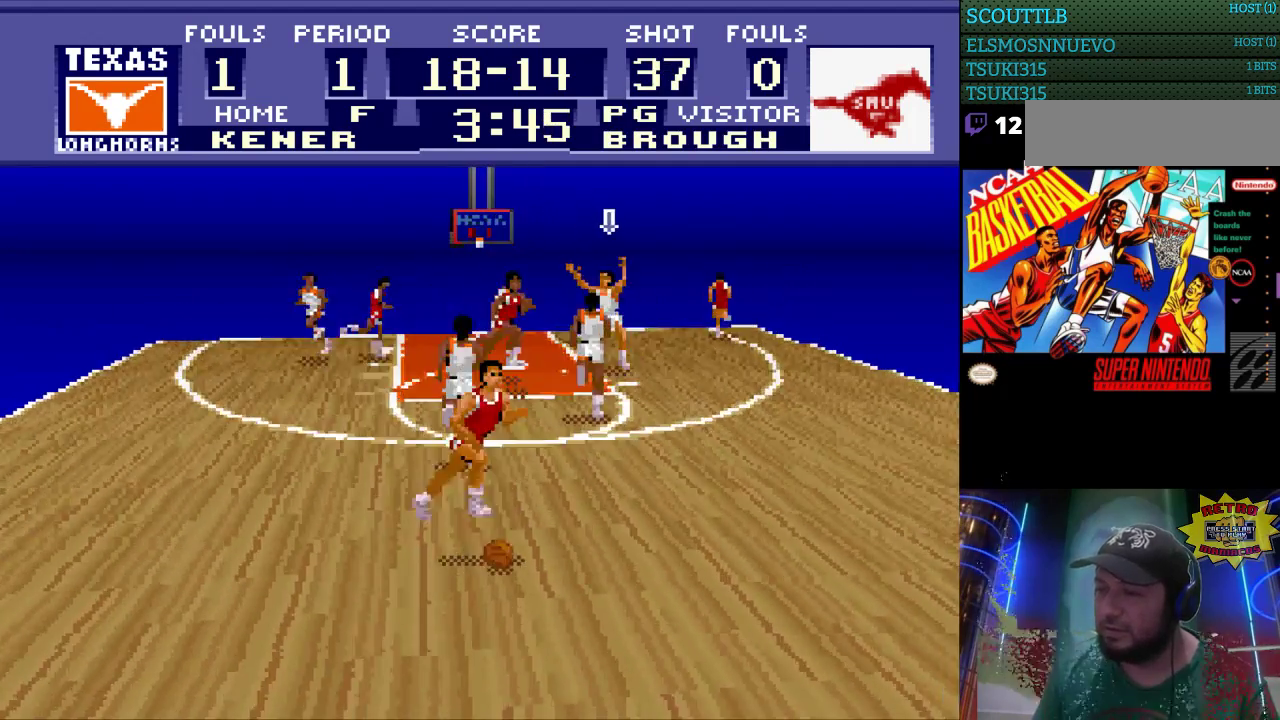
{"buttons": [], "events": [[133, "DPAD_LEFT", "down"], [200, "DPAD_UP", "down"], [267, "DPAD_UP", "up"], [500, "DPAD_LEFT", "up"]]}
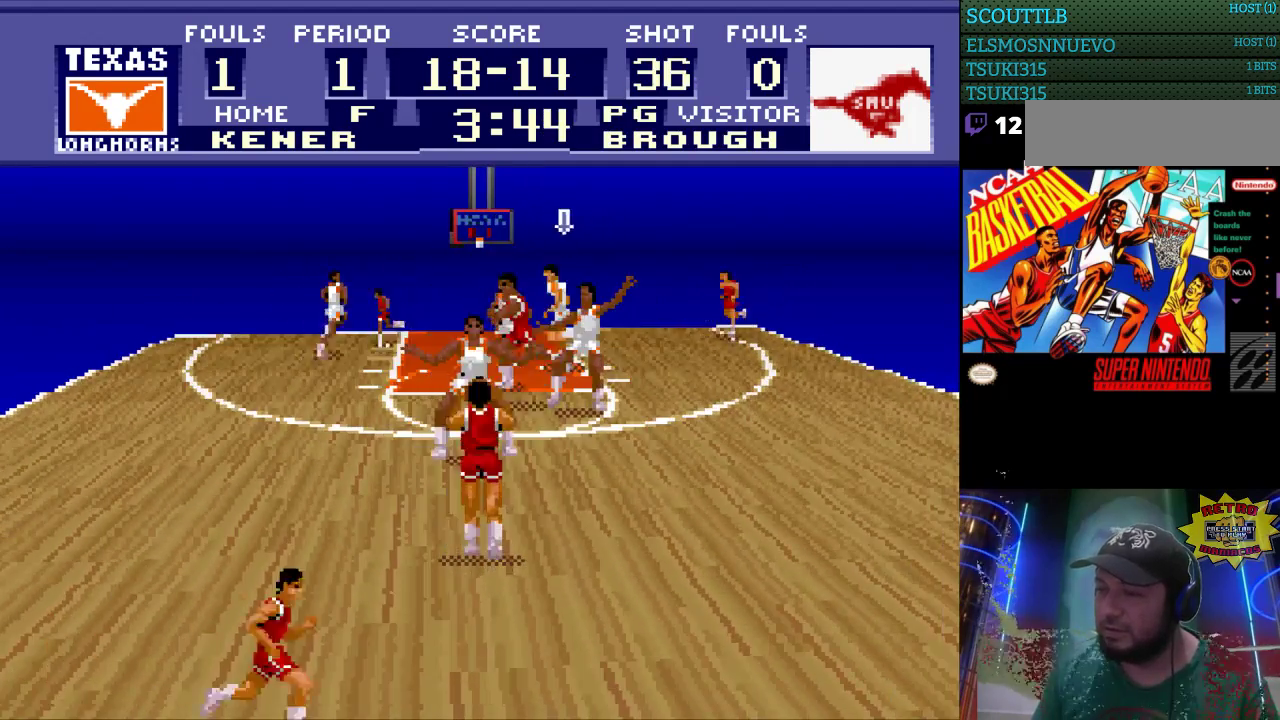
{"buttons": ["DPAD_RIGHT"], "events": [[233, "DPAD_RIGHT", "down"]]}
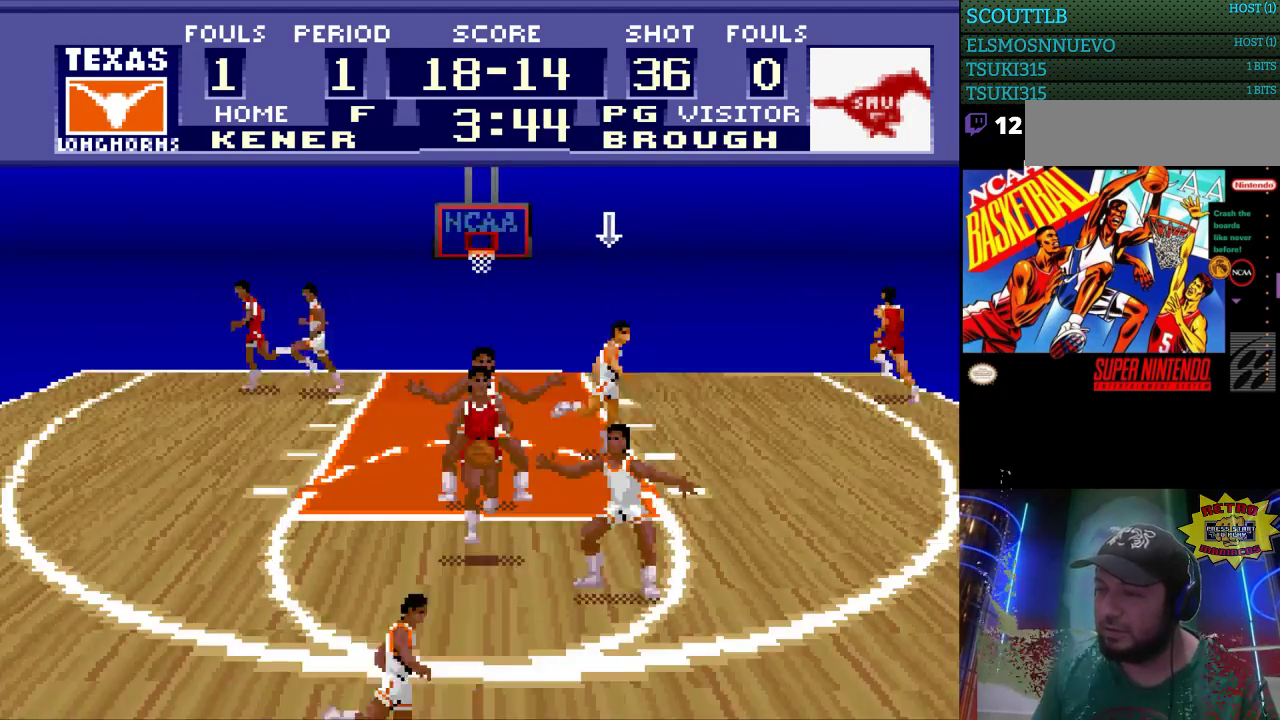
{"buttons": ["DPAD_LEFT"], "events": [[67, "DPAD_RIGHT", "up"], [300, "DPAD_LEFT", "down"]]}
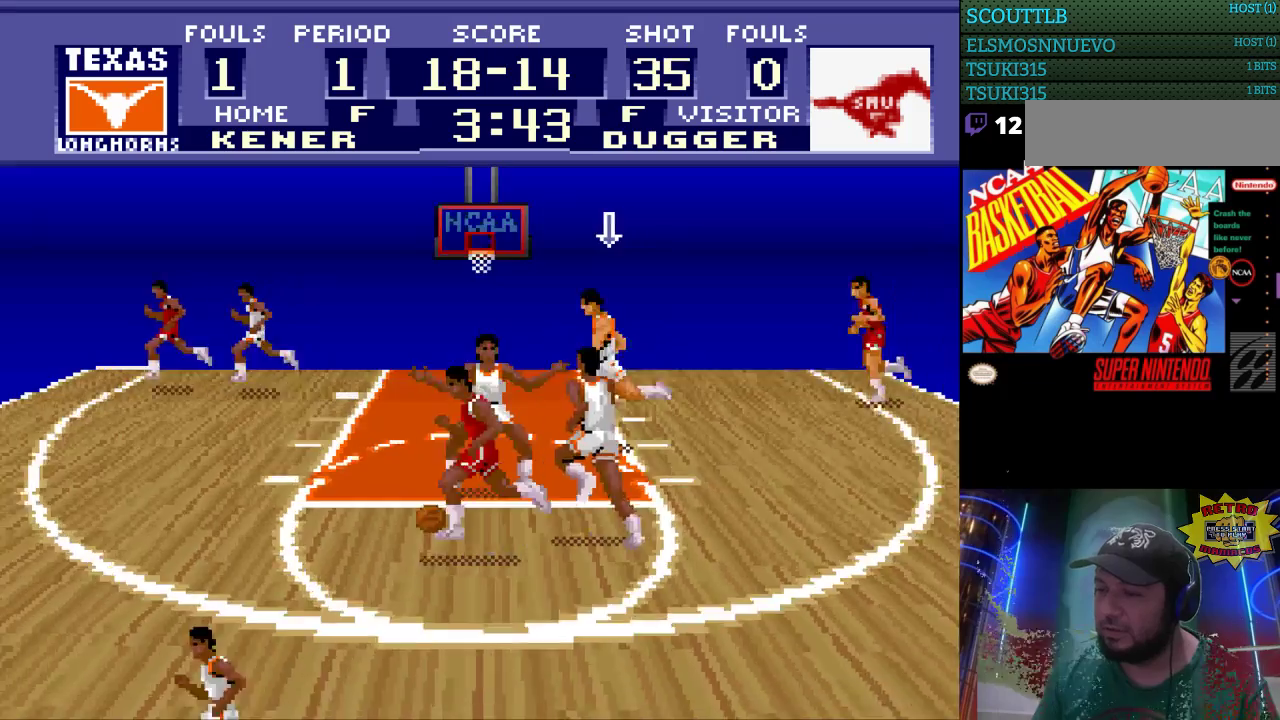
{"buttons": ["DPAD_DOWN"], "events": [[167, "DPAD_DOWN", "down"], [267, "DPAD_DOWN", "up"], [400, "DPAD_DOWN", "down"], [400, "DPAD_LEFT", "up"]]}
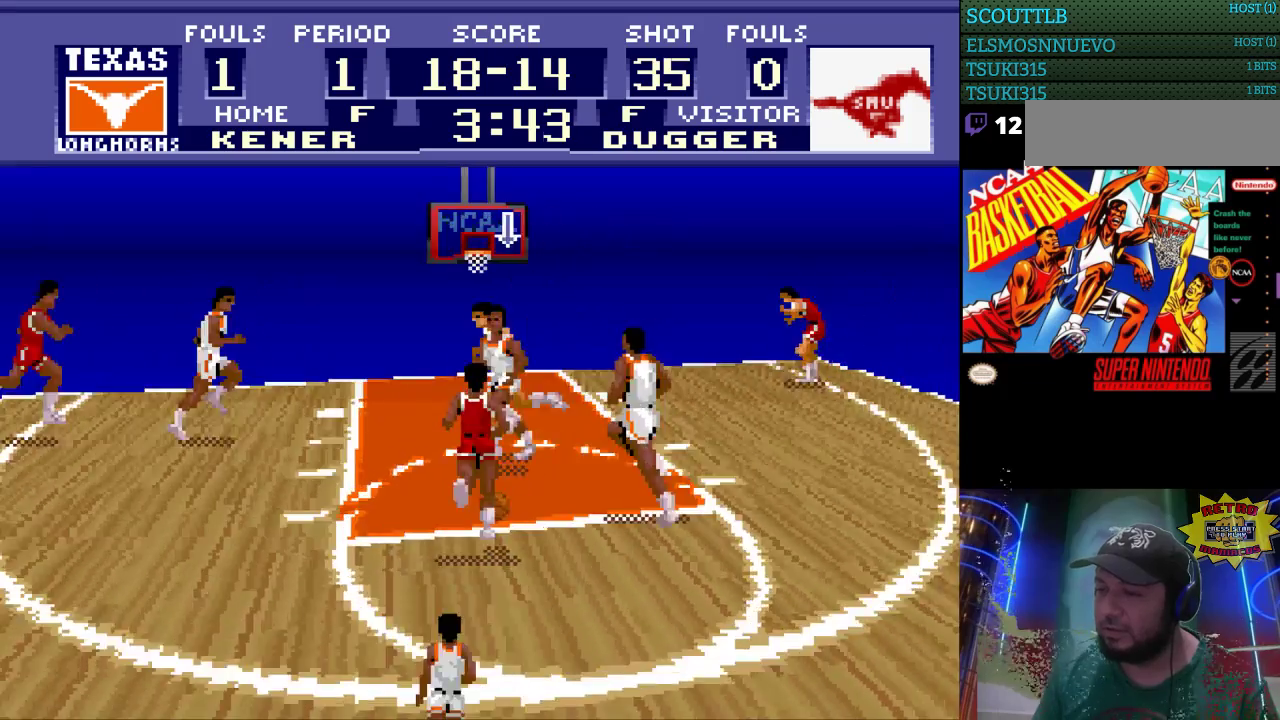
{"buttons": [], "events": [[33, "DPAD_DOWN", "up"]]}
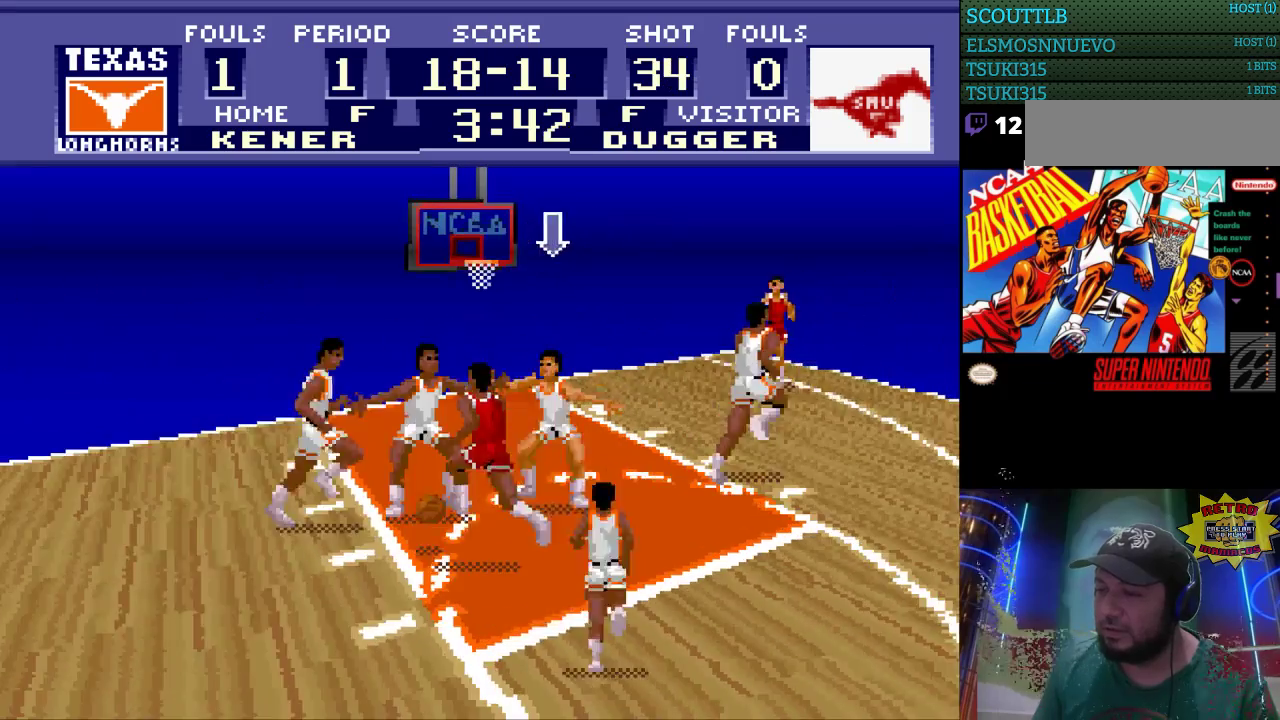
{"buttons": [], "events": [[67, "DPAD_LEFT", "down"], [333, "DPAD_LEFT", "up"]]}
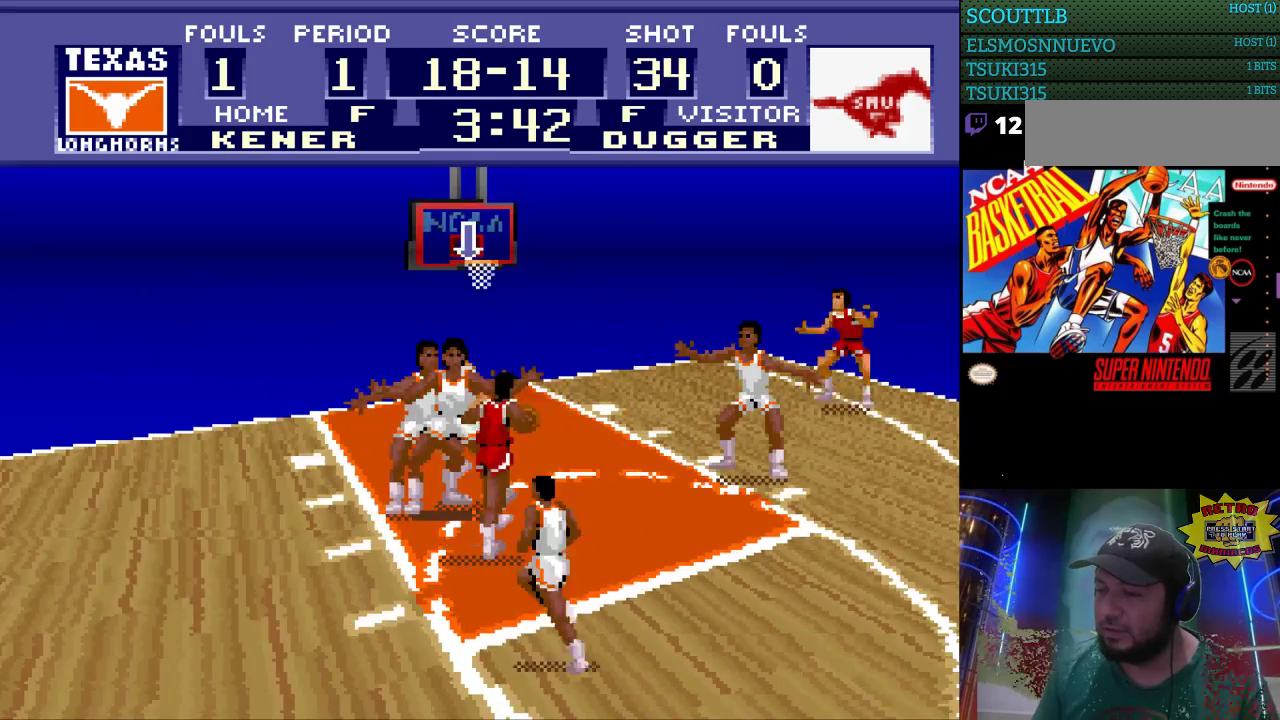
{"buttons": ["DPAD_UP", "DPAD_RIGHT"], "events": [[133, "DPAD_RIGHT", "down"], [467, "DPAD_UP", "down"]]}
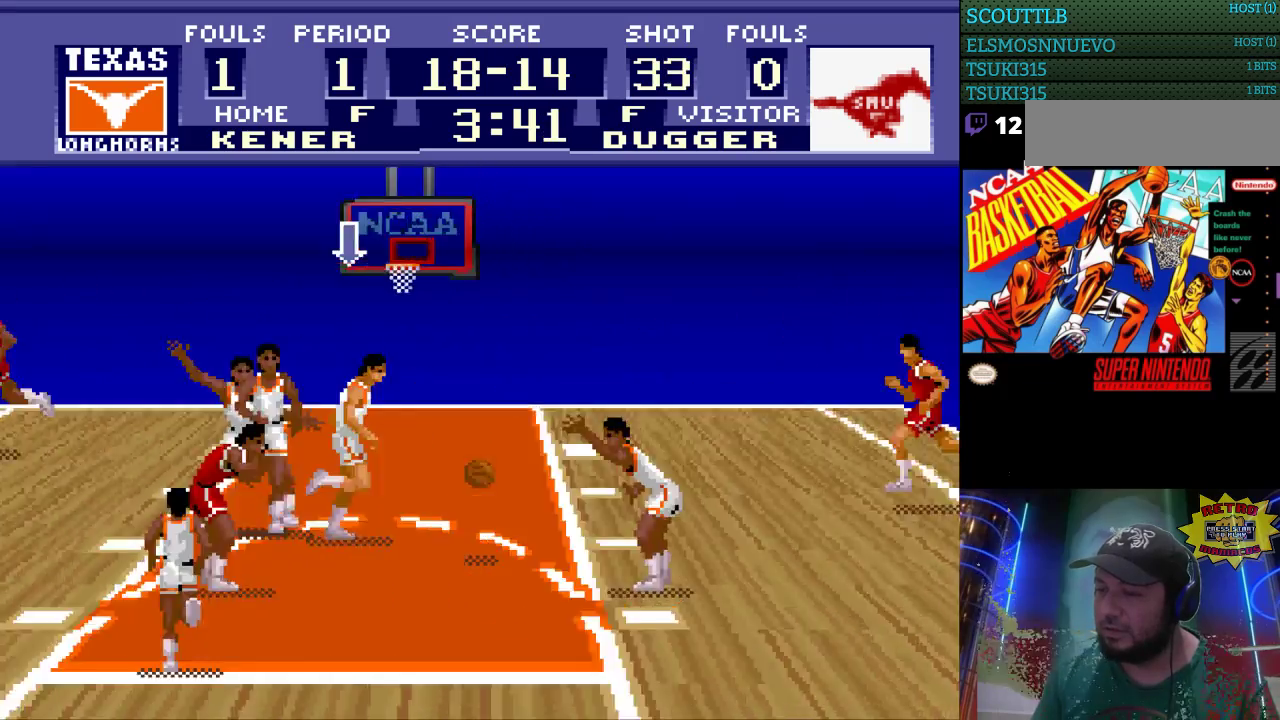
{"buttons": ["DPAD_RIGHT"], "events": [[233, "DPAD_UP", "up"]]}
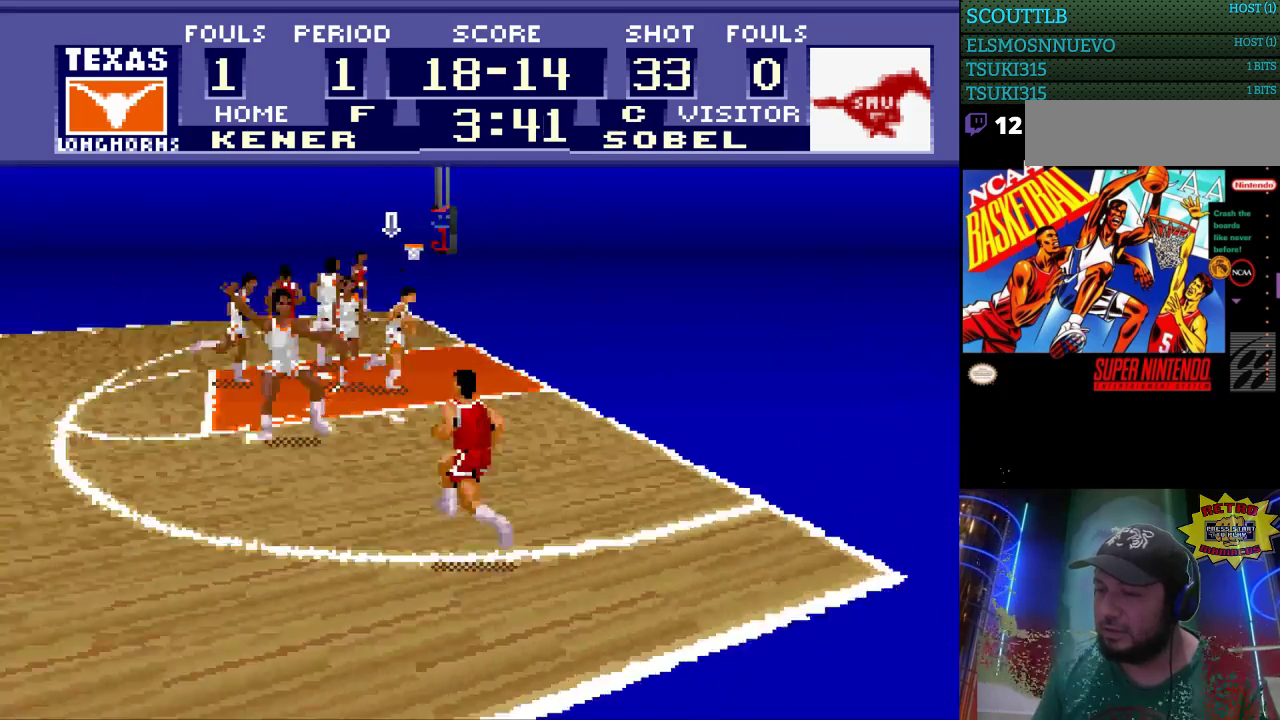
{"buttons": ["DPAD_DOWN", "DPAD_LEFT"], "events": [[33, "DPAD_DOWN", "down"], [300, "DPAD_RIGHT", "up"], [400, "DPAD_LEFT", "down"]]}
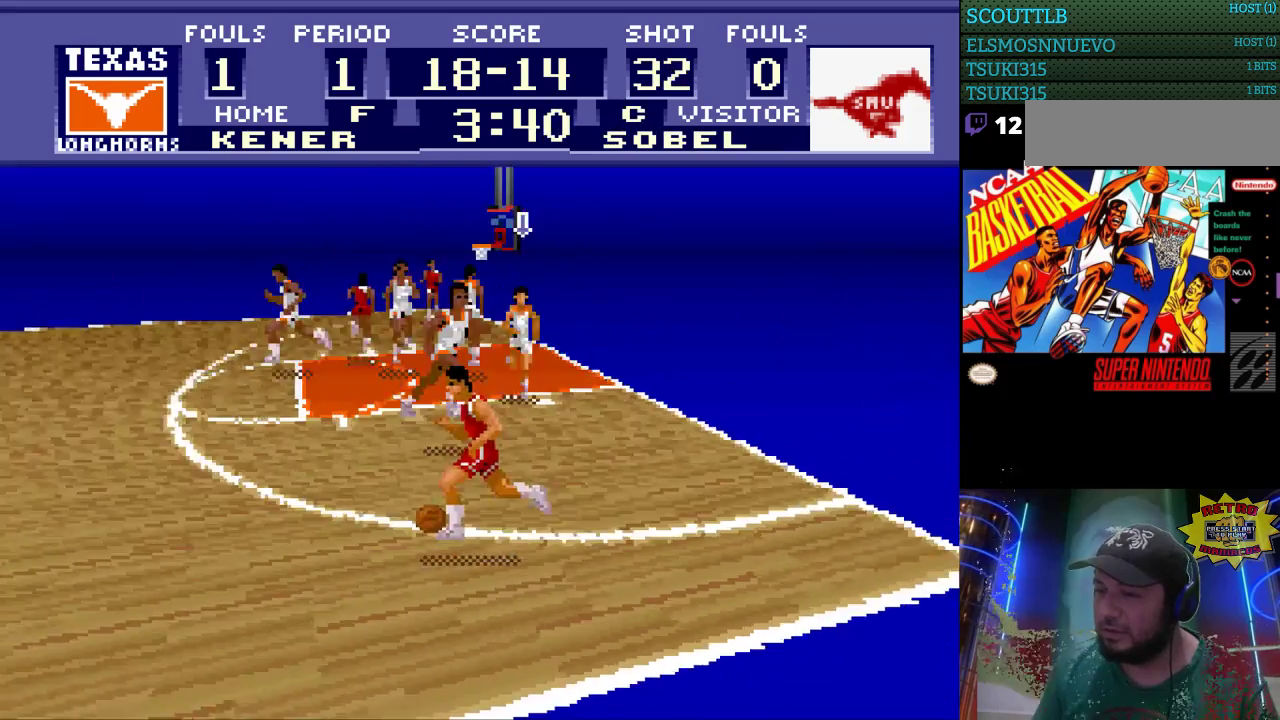
{"buttons": ["DPAD_DOWN"], "events": [[300, "DPAD_LEFT", "up"], [367, "DPAD_LEFT", "down"], [500, "DPAD_LEFT", "up"]]}
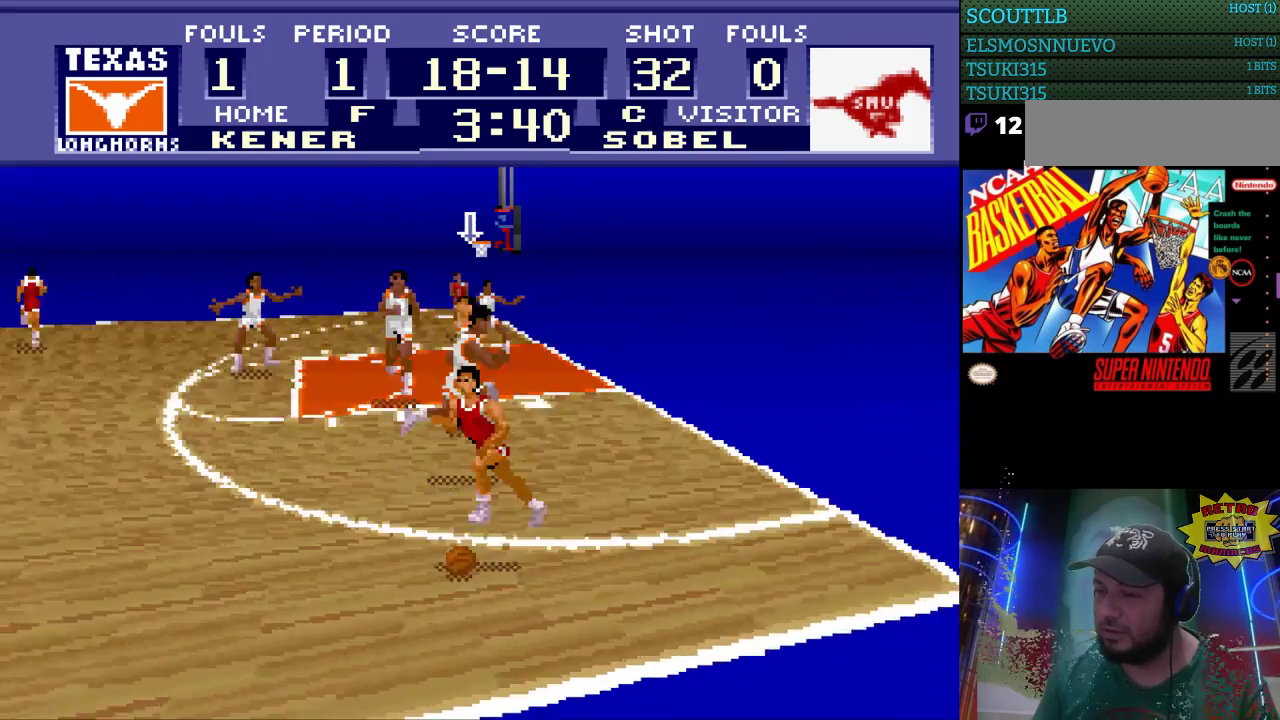
{"buttons": ["DPAD_DOWN"], "events": [[133, "DPAD_RIGHT", "down"], [400, "DPAD_RIGHT", "up"]]}
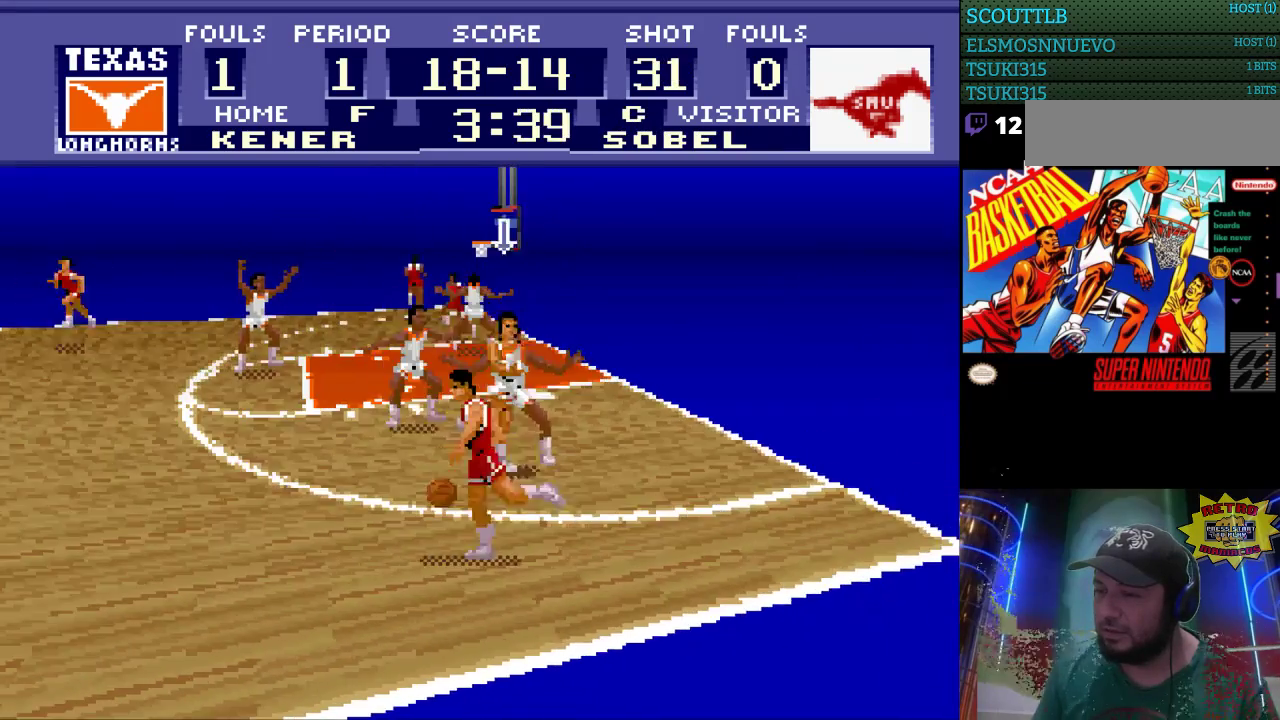
{"buttons": [], "events": [[233, "DPAD_DOWN", "up"], [267, "DPAD_DOWN", "down"], [300, "DPAD_DOWN", "up"], [333, "DPAD_LEFT", "down"], [433, "DPAD_LEFT", "up"]]}
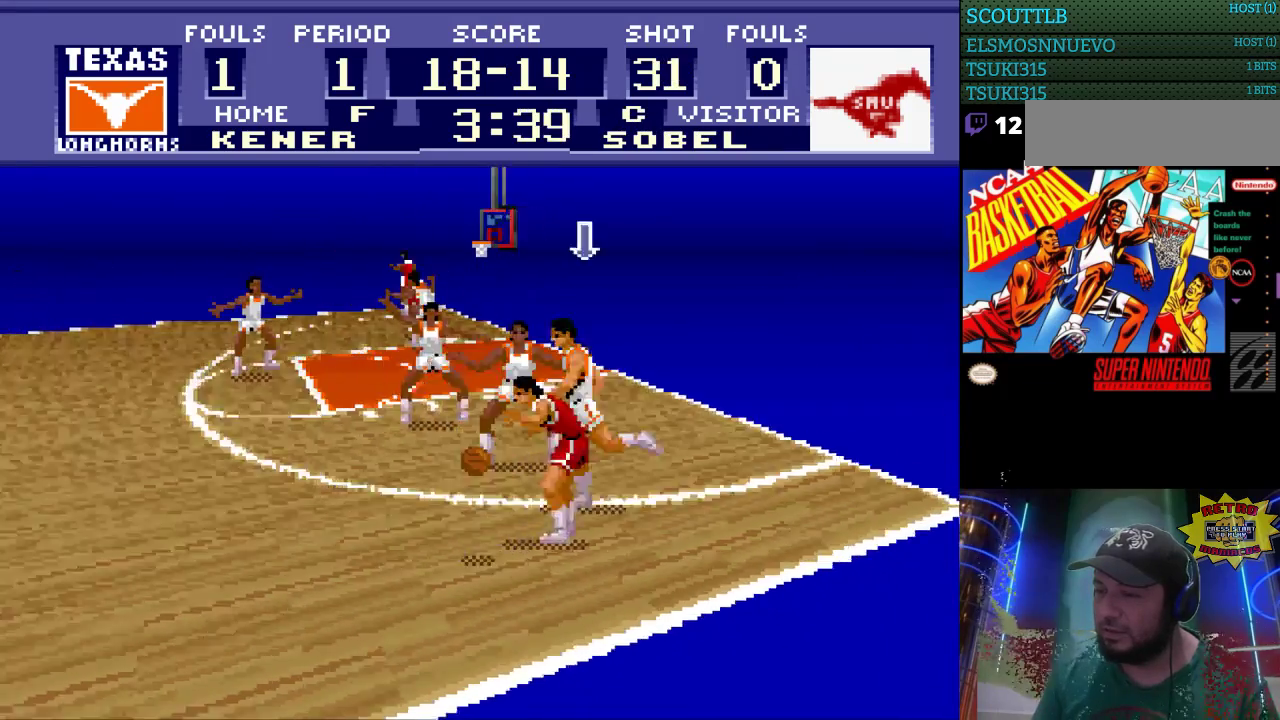
{"buttons": ["DPAD_UP", "DPAD_LEFT"], "events": [[200, "DPAD_LEFT", "down"], [433, "DPAD_UP", "down"]]}
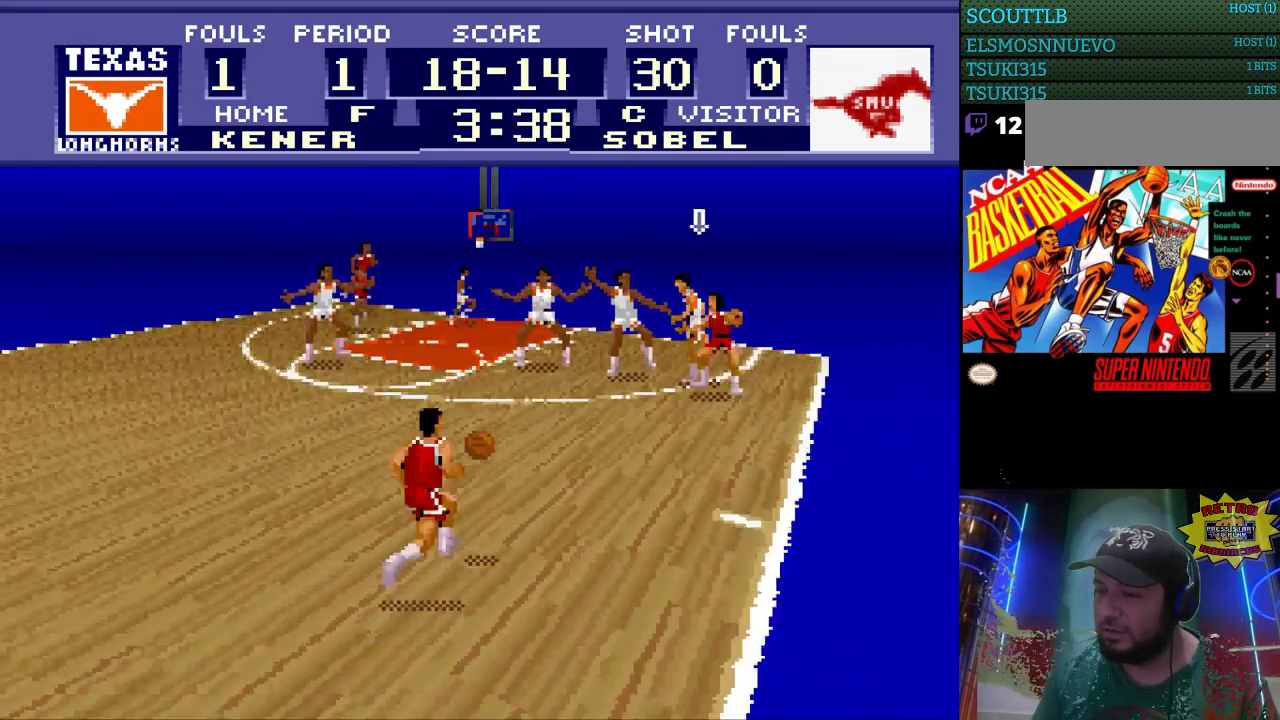
{"buttons": ["DPAD_LEFT"], "events": [[367, "DPAD_UP", "up"]]}
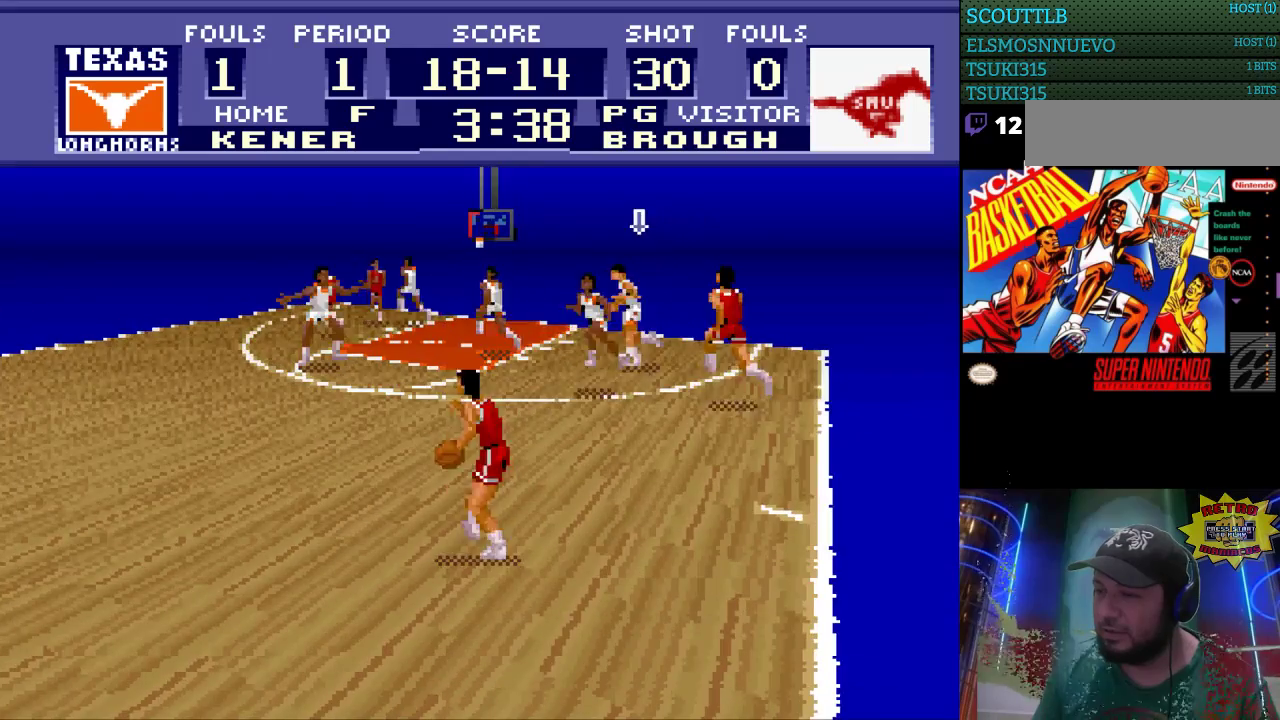
{"buttons": ["DPAD_LEFT"], "events": [[300, "DPAD_UP", "down"], [500, "DPAD_UP", "up"]]}
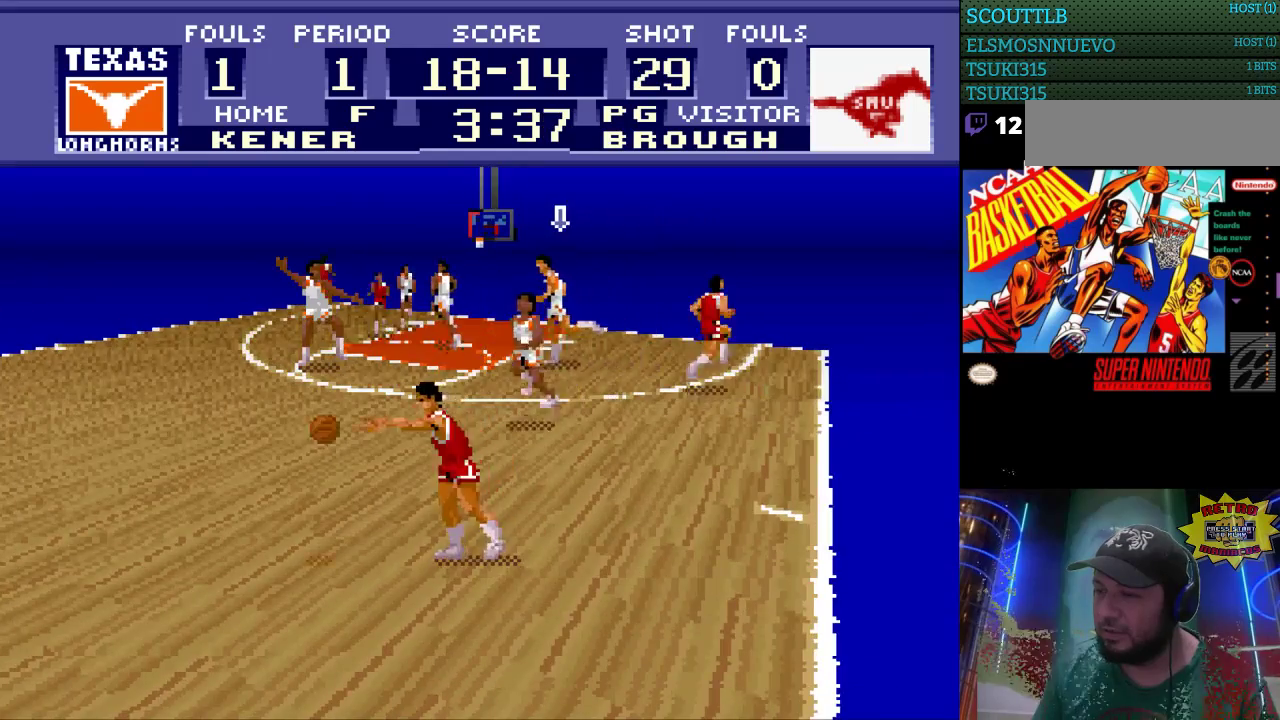
{"buttons": [], "events": [[200, "DPAD_LEFT", "up"]]}
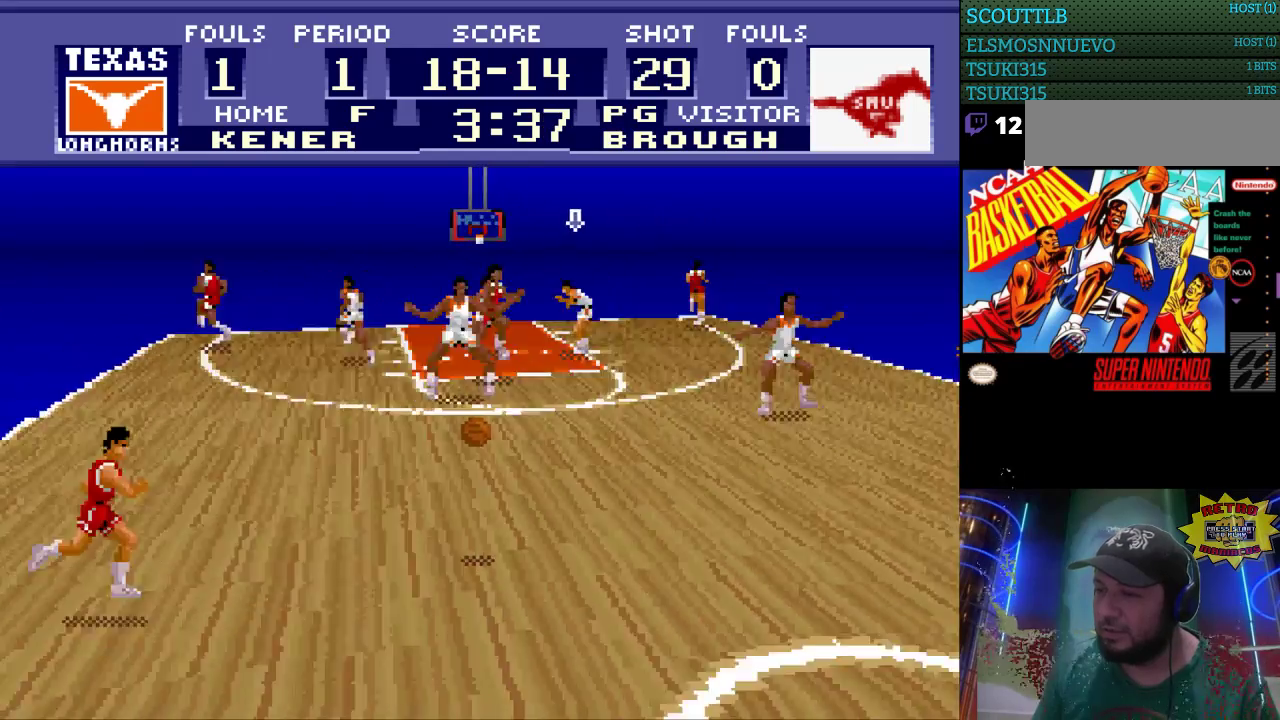
{"buttons": ["DPAD_LEFT"], "events": [[500, "DPAD_LEFT", "down"]]}
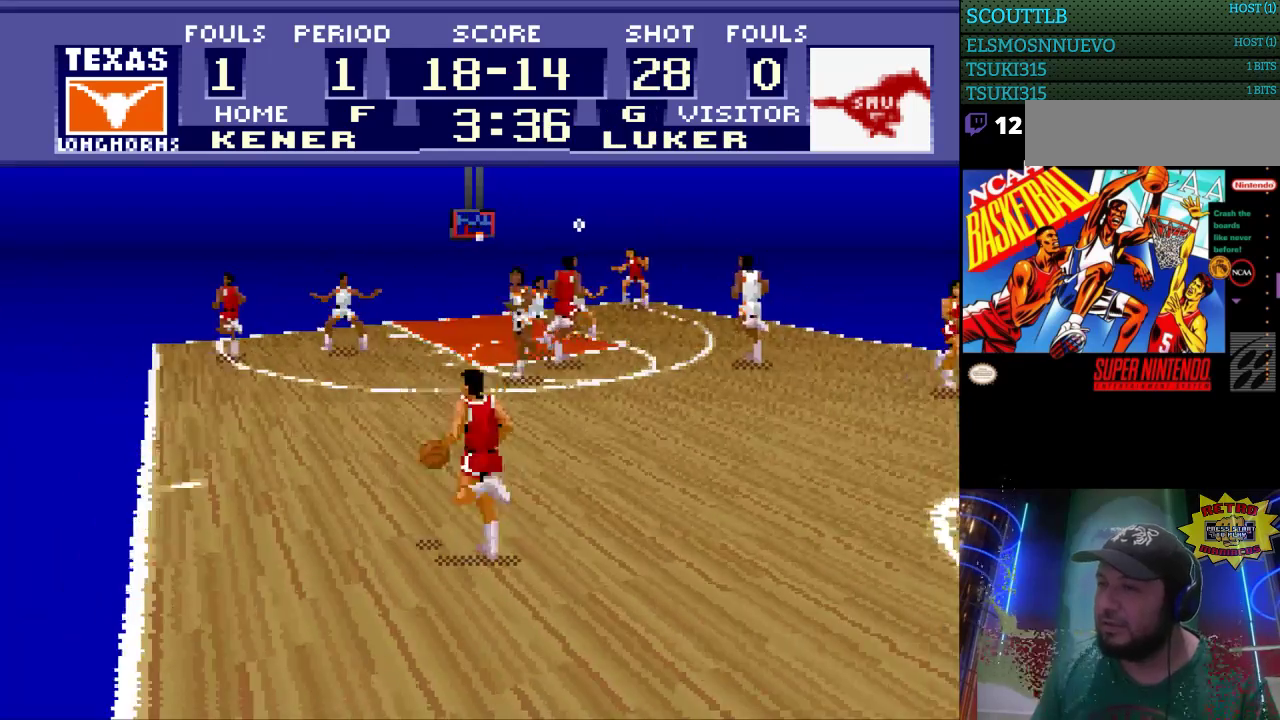
{"buttons": [], "events": [[233, "DPAD_LEFT", "up"]]}